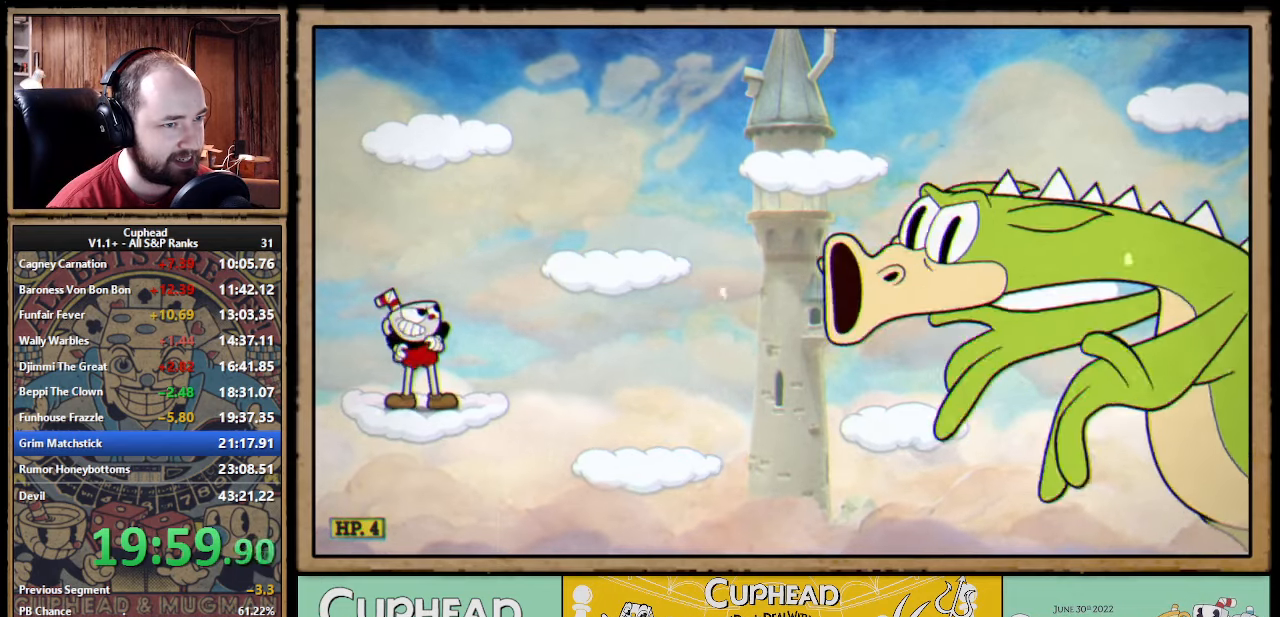
Gameplay with a controller (Xbox layout); each line is a JSON object with the inputs held at the frame after it. "events" lists button and stick changes between this image and that frame as [ms after this image, input, new state], when the widget could be followed in between. Not read: right_stick.
{"buttons": [], "left_stick": "up-right", "events": []}
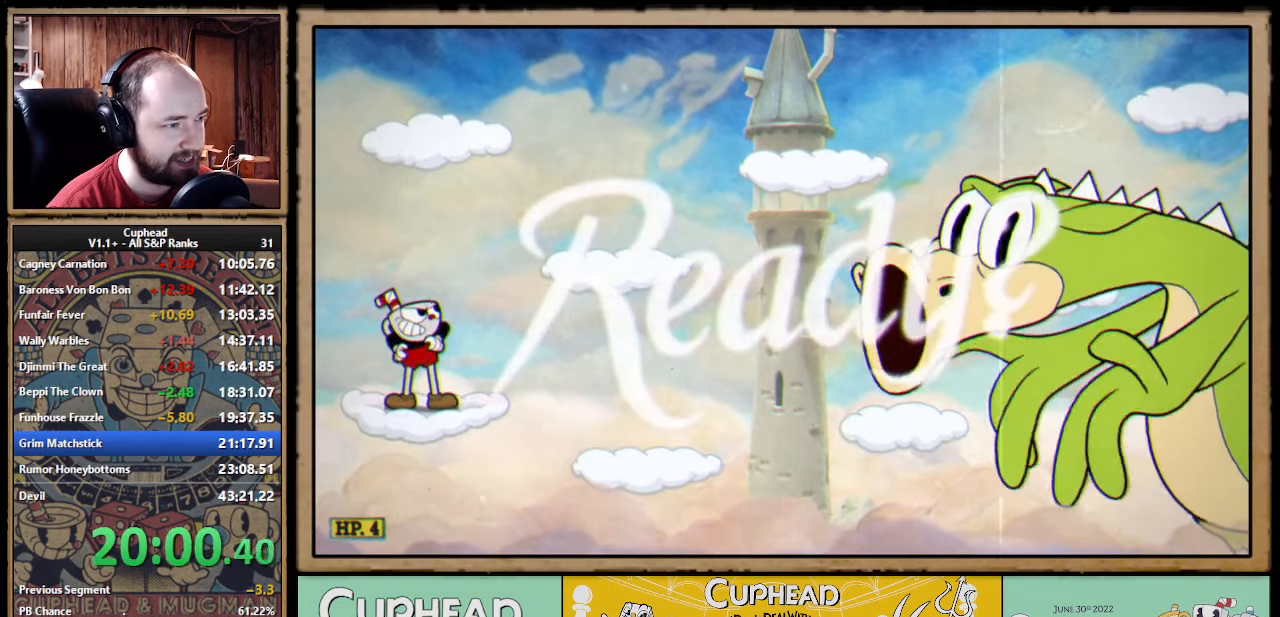
{"buttons": [], "left_stick": "up-right", "events": []}
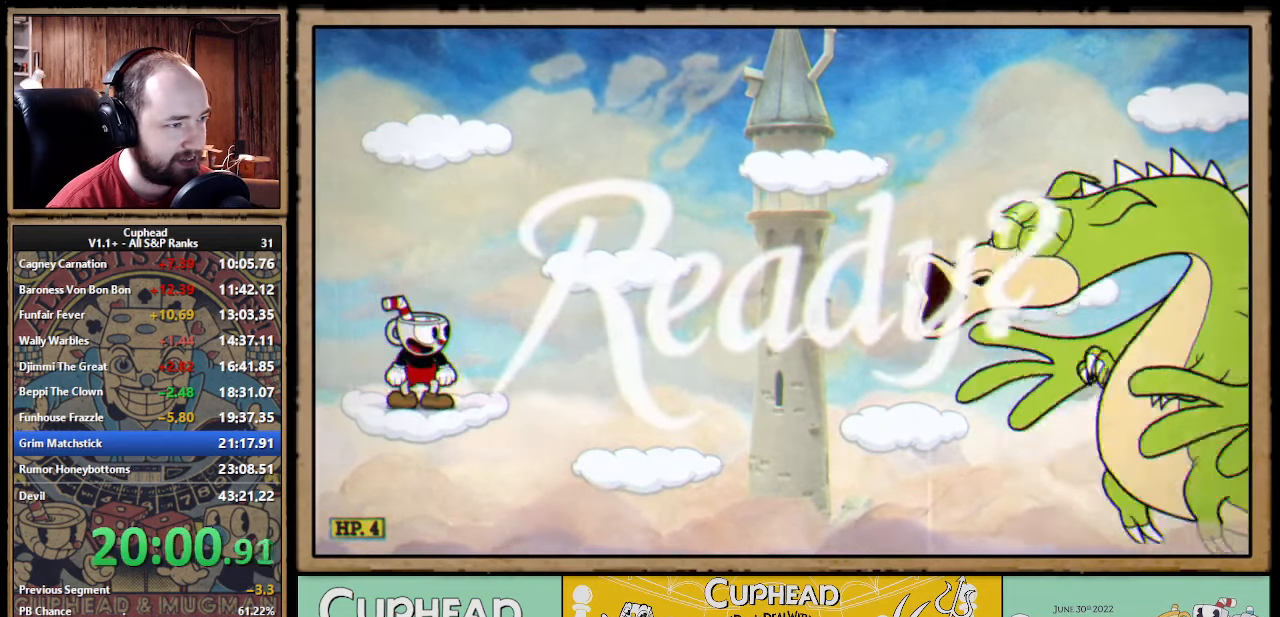
{"buttons": ["X"], "left_stick": "right", "events": [[200, "A", "down"], [416, "X", "down"], [416, "left_stick", "right"], [483, "A", "up"]]}
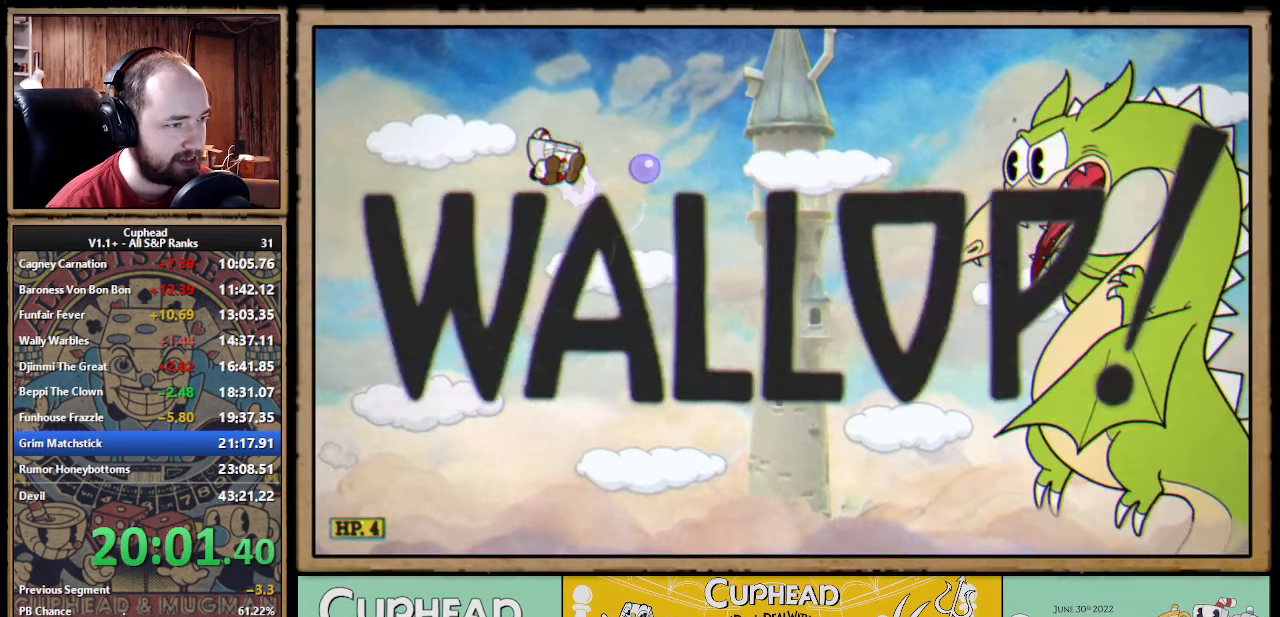
{"buttons": ["X"], "left_stick": "center", "events": [[133, "left_stick", "center"], [233, "left_stick", "right"], [266, "A", "down"], [333, "A", "up"], [350, "left_stick", "center"]]}
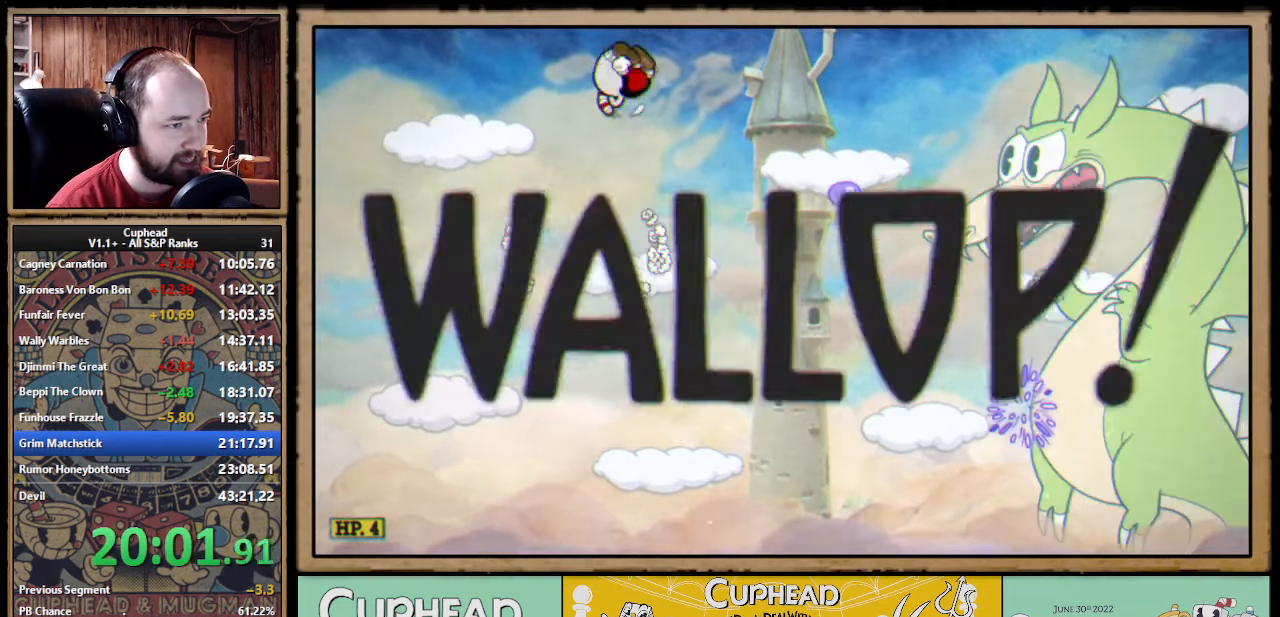
{"buttons": ["X"], "left_stick": "right", "events": [[300, "A", "down"], [350, "A", "up"], [466, "left_stick", "right"]]}
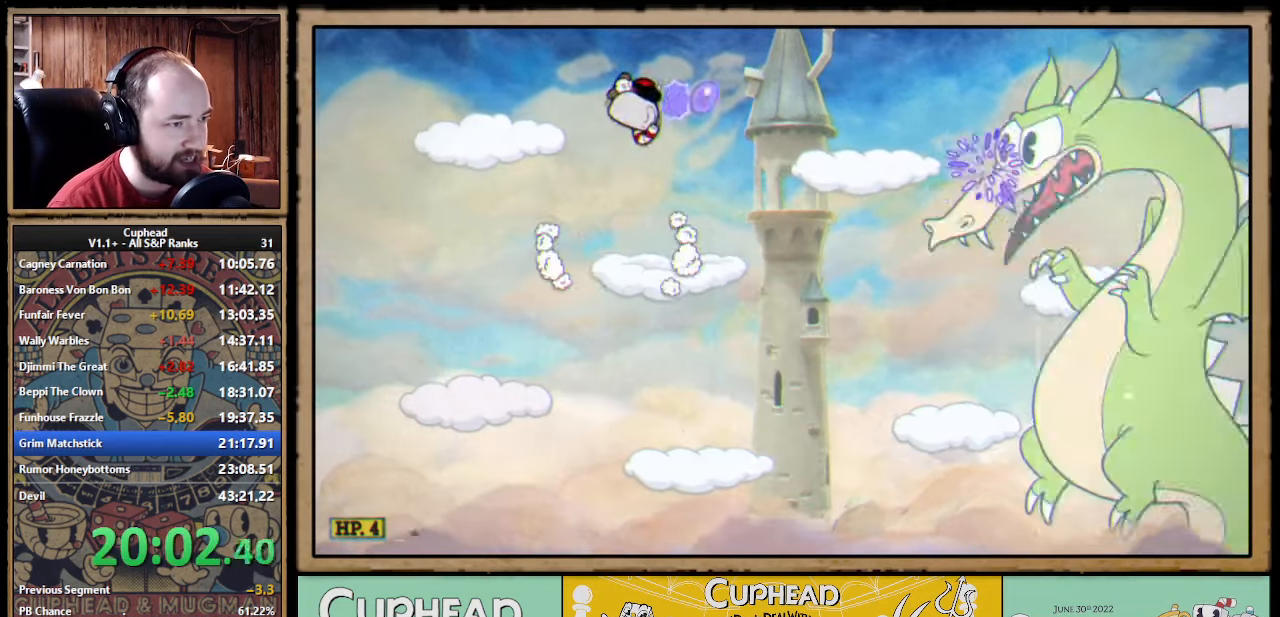
{"buttons": ["X"], "left_stick": "center", "events": [[66, "left_stick", "center"], [300, "A", "down"], [333, "A", "up"]]}
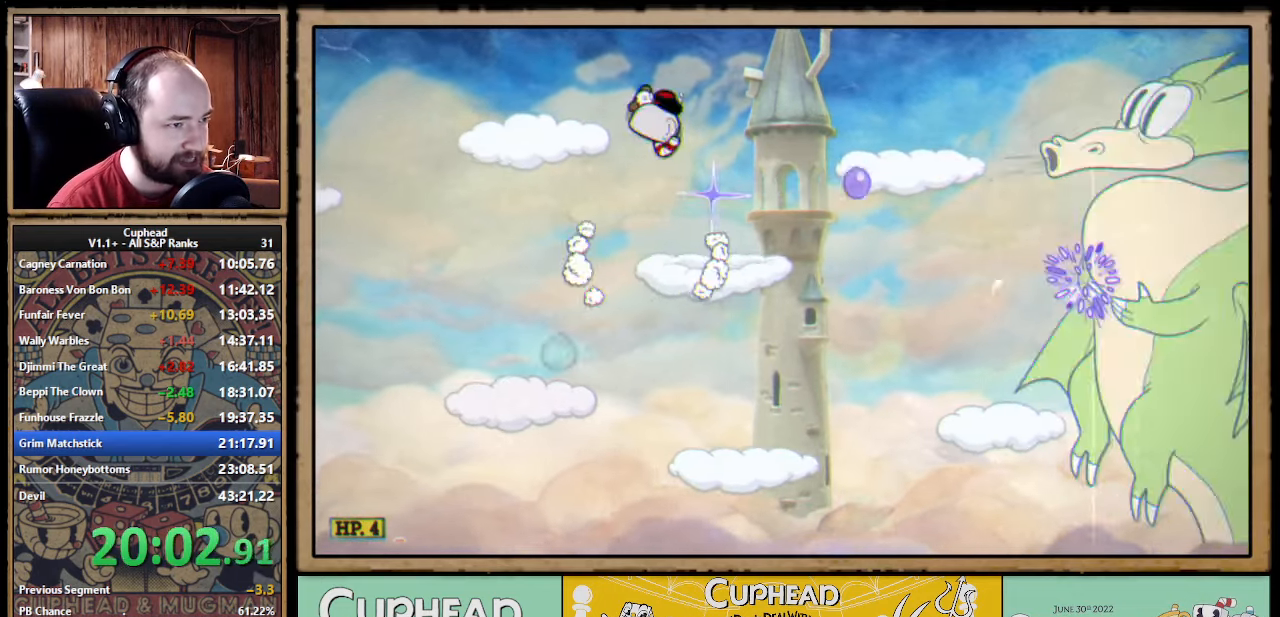
{"buttons": ["X"], "left_stick": "center", "events": [[233, "left_stick", "right"], [266, "A", "down"], [333, "left_stick", "center"], [450, "A", "up"]]}
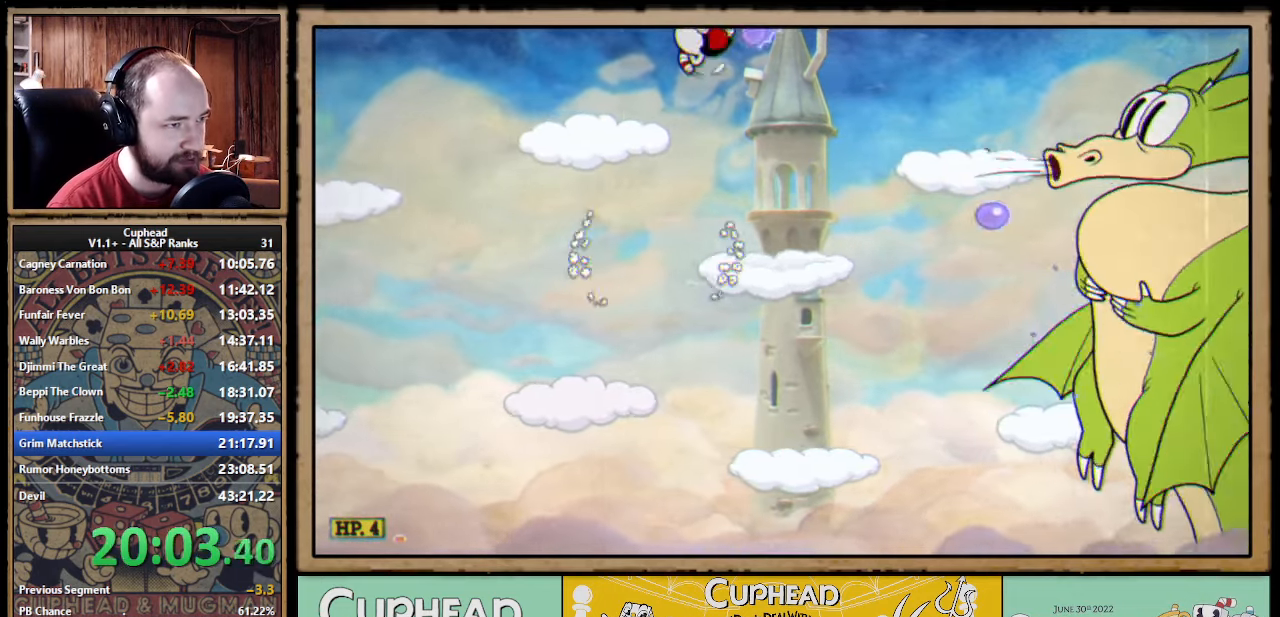
{"buttons": ["X", "R1"], "left_stick": "center", "events": [[183, "left_stick", "left"], [216, "X", "up"], [400, "R1", "down"], [400, "left_stick", "right"], [433, "X", "down"], [500, "left_stick", "center"]]}
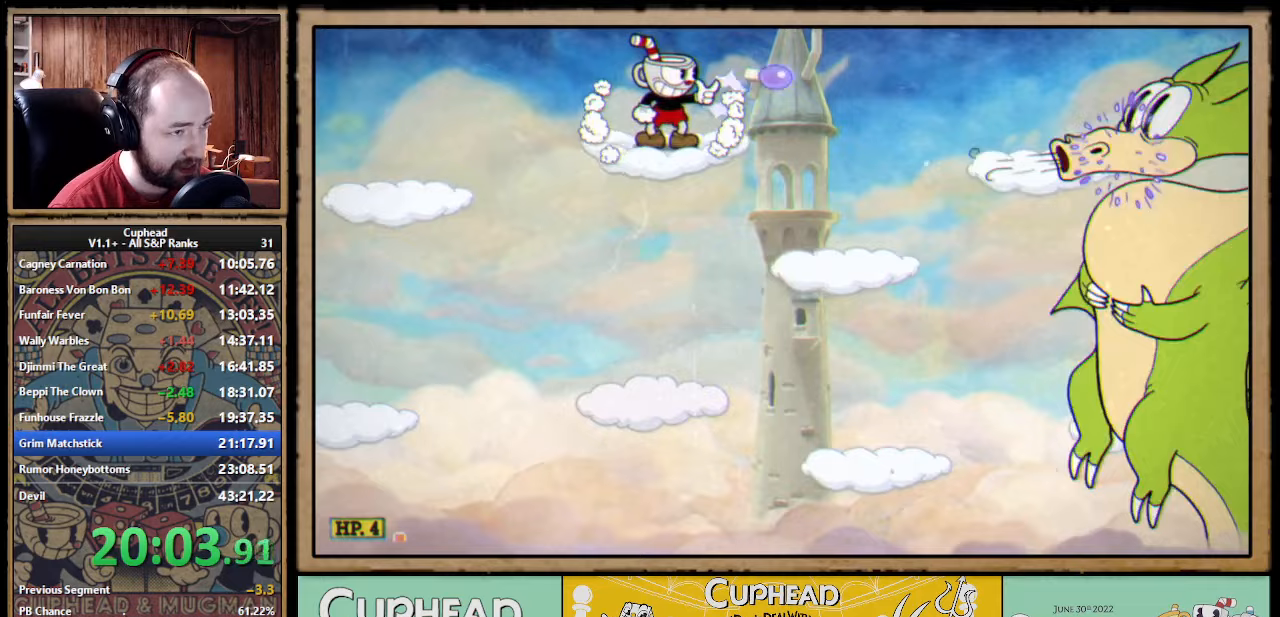
{"buttons": [], "left_stick": "left", "events": [[33, "left_stick", "left"], [50, "R1", "up"], [50, "X", "up"], [167, "left_stick", "right"], [200, "A", "down"], [250, "X", "down"], [300, "left_stick", "left"], [333, "A", "up"], [383, "X", "up"]]}
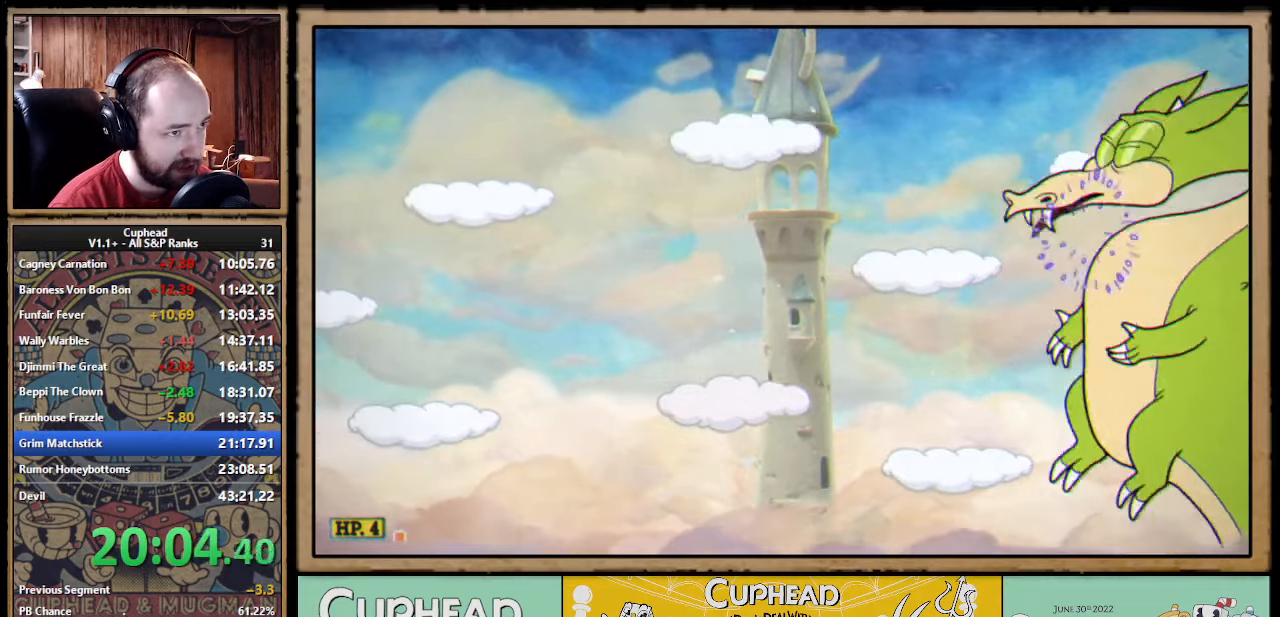
{"buttons": ["X", "R1"], "left_stick": "up-right", "events": [[367, "left_stick", "up-right"], [383, "R1", "down"], [433, "X", "down"]]}
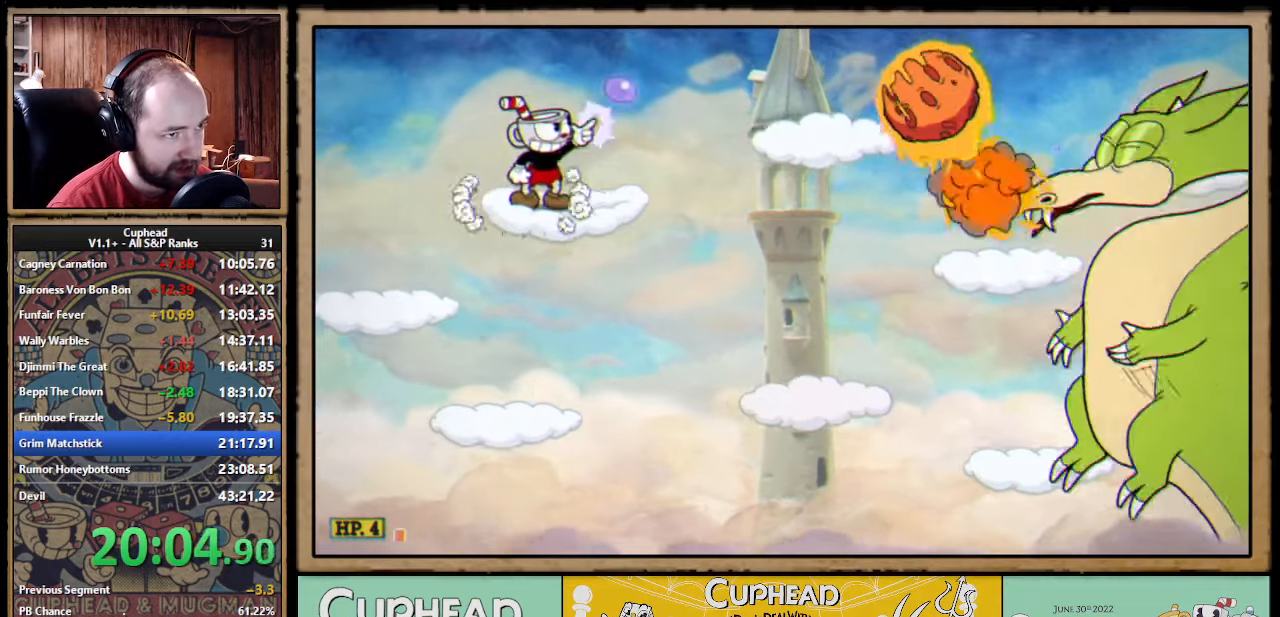
{"buttons": ["X"], "left_stick": "right", "events": [[317, "A", "down"], [367, "R1", "up"], [400, "left_stick", "center"], [417, "A", "up"], [483, "left_stick", "right"]]}
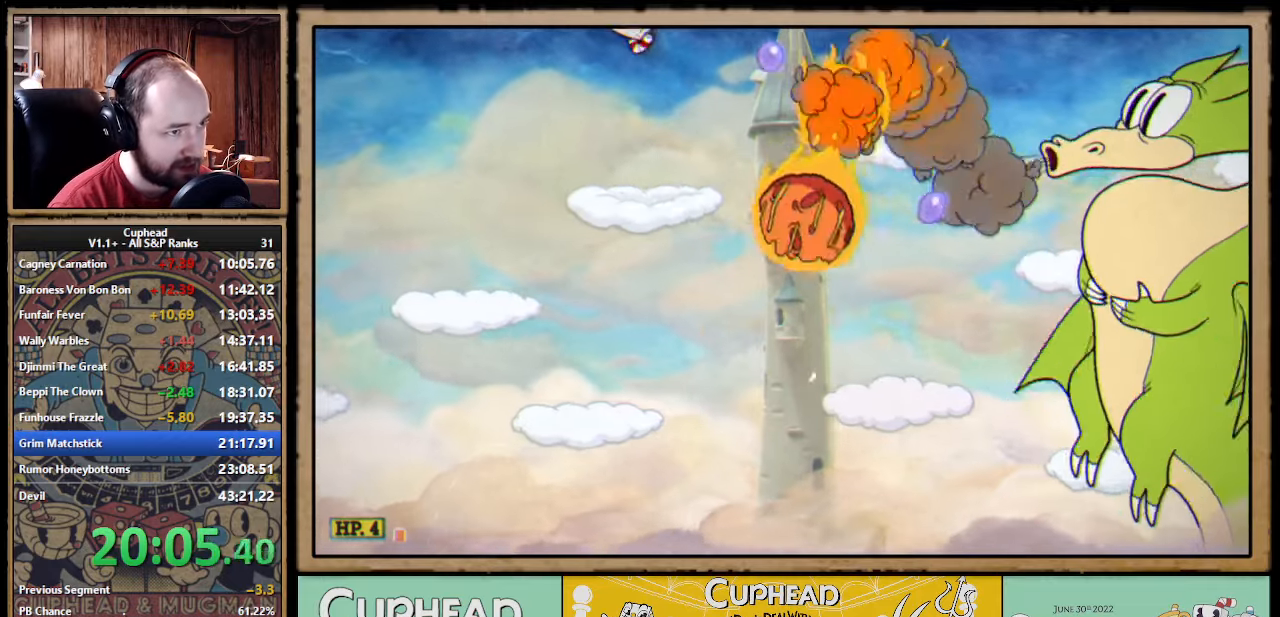
{"buttons": ["A", "X"], "left_stick": "center", "events": [[100, "left_stick", "center"], [500, "A", "down"]]}
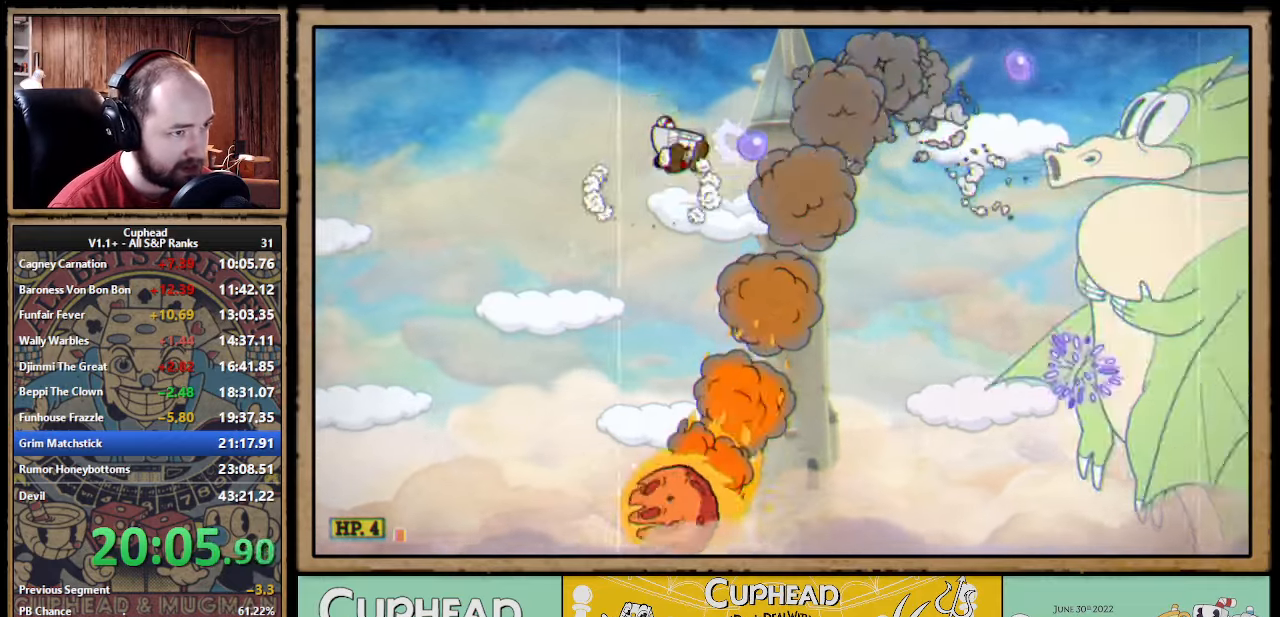
{"buttons": ["X"], "left_stick": "center", "events": [[183, "A", "up"]]}
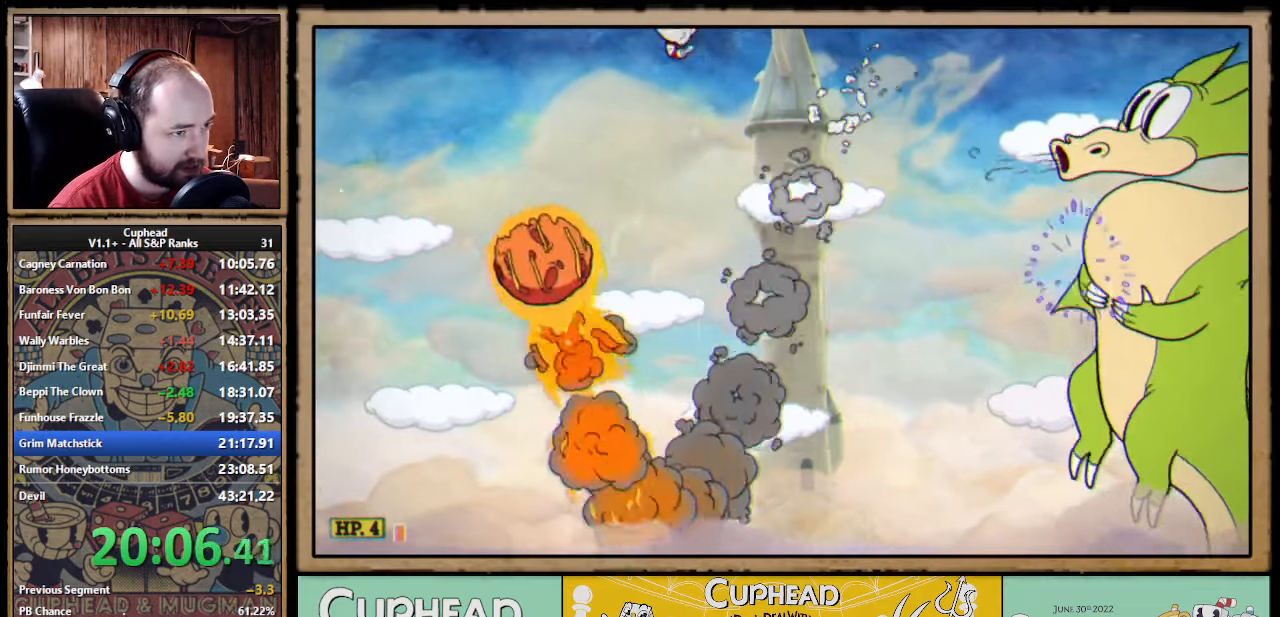
{"buttons": [], "left_stick": "up-left", "events": [[83, "X", "up"], [233, "R1", "down"], [233, "left_stick", "up-right"], [300, "X", "down"], [433, "X", "up"], [433, "left_stick", "up-left"], [467, "R1", "up"]]}
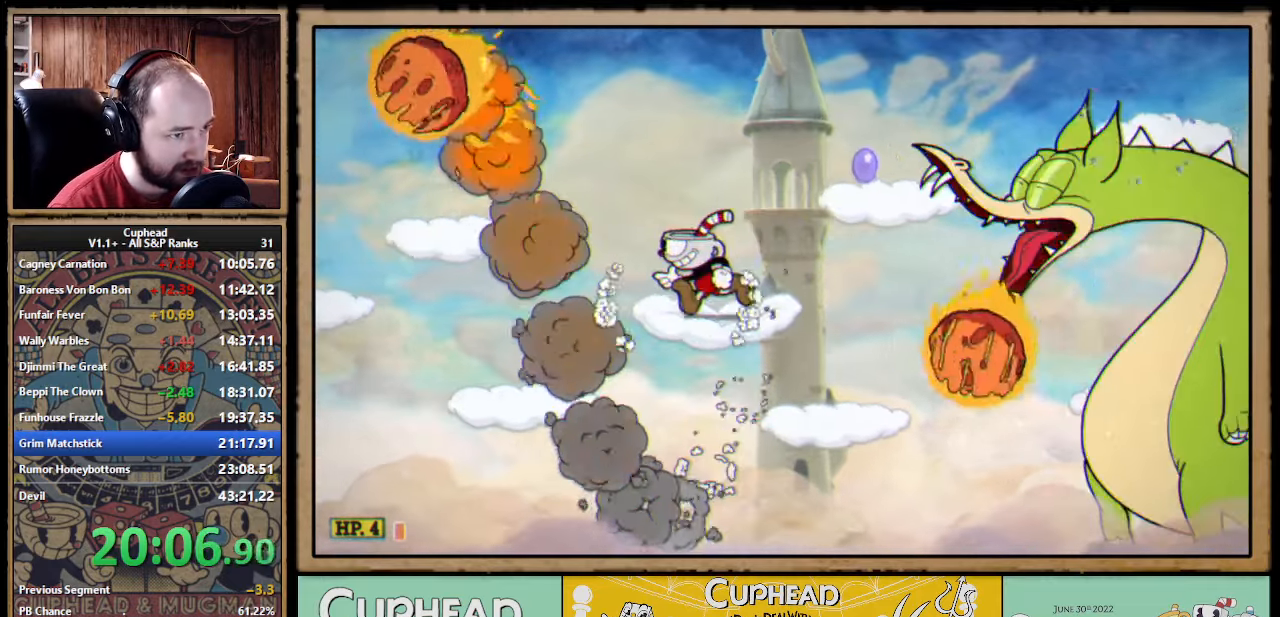
{"buttons": [], "left_stick": "up-left", "events": [[100, "A", "down"], [133, "left_stick", "up-right"], [183, "X", "down"], [233, "left_stick", "up-left"], [283, "X", "up"], [367, "A", "up"]]}
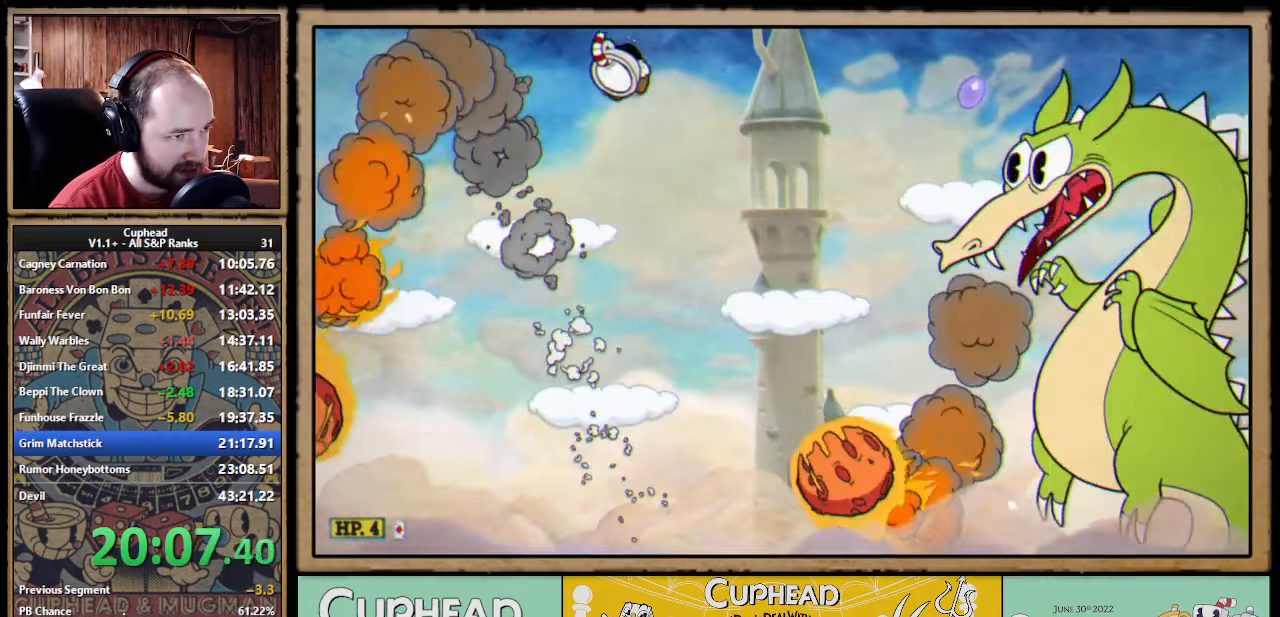
{"buttons": [], "left_stick": "left", "events": [[150, "R1", "down"], [167, "left_stick", "up-right"], [217, "X", "down"], [333, "R1", "up"], [333, "X", "up"], [350, "left_stick", "left"], [467, "A", "down"], [483, "A", "up"]]}
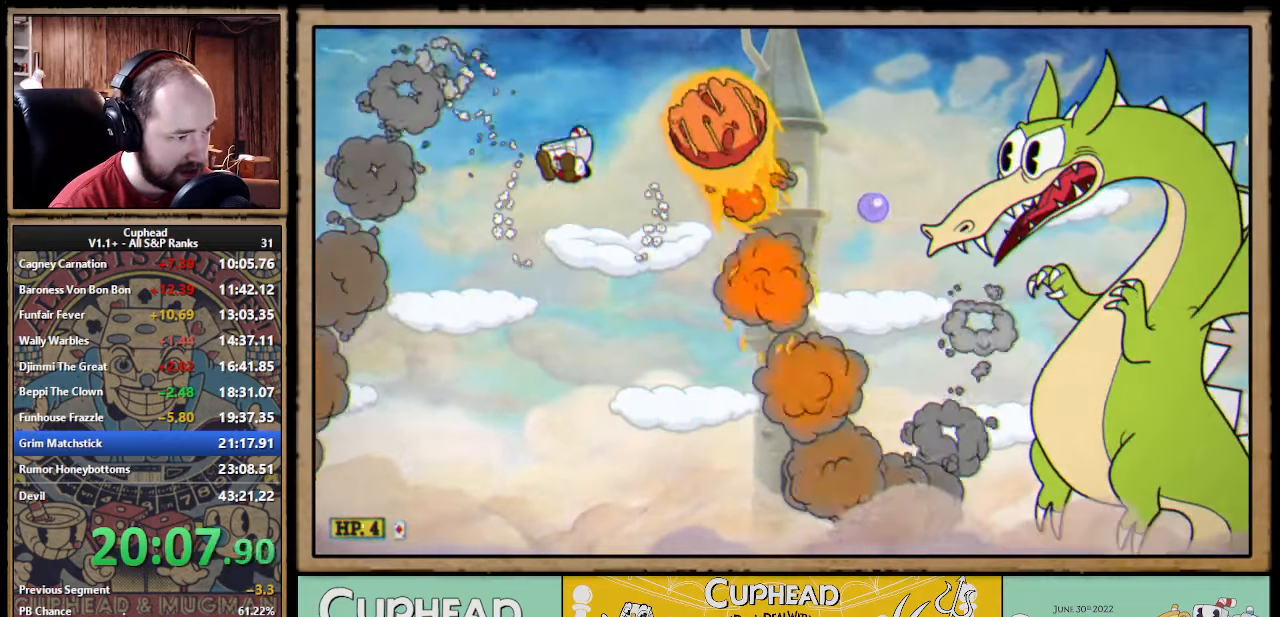
{"buttons": ["A"], "left_stick": "left", "events": [[267, "left_stick", "center"], [500, "A", "down"], [500, "left_stick", "left"]]}
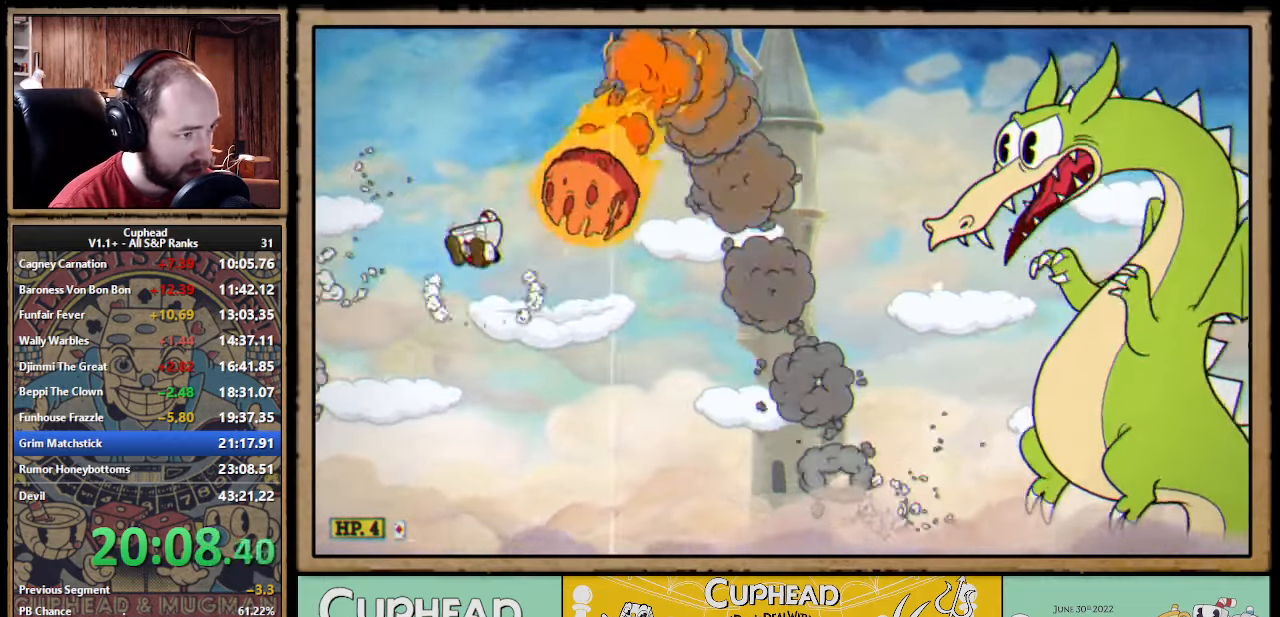
{"buttons": [], "left_stick": "right", "events": [[133, "left_stick", "right"], [467, "A", "up"]]}
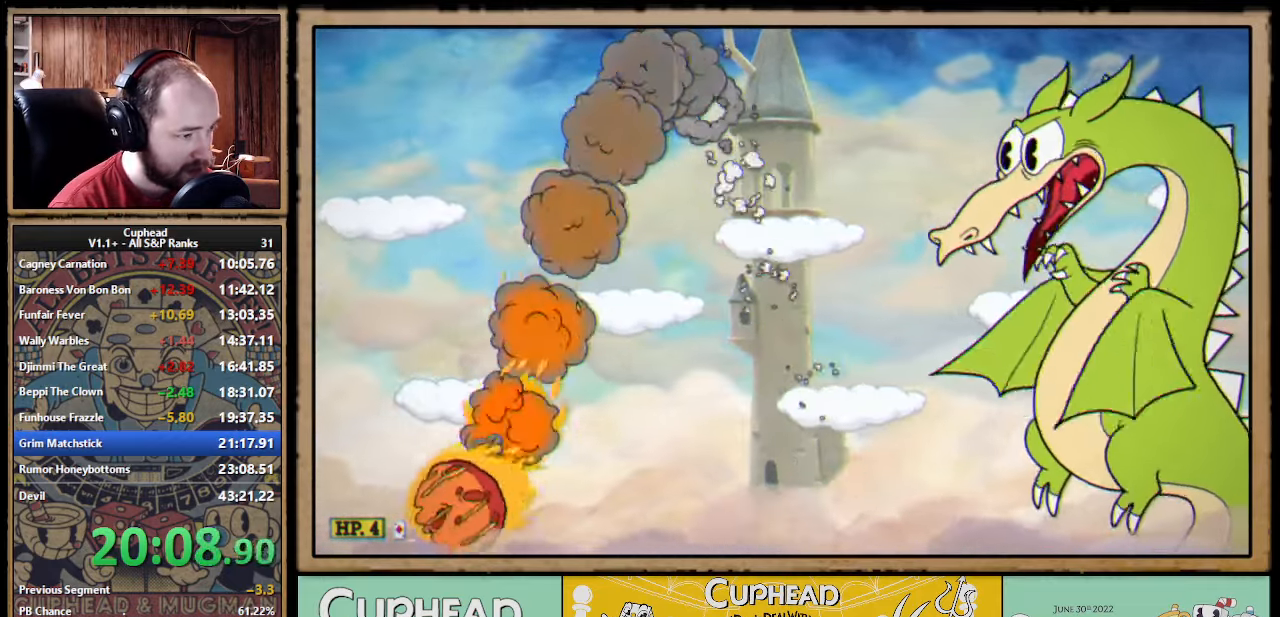
{"buttons": ["X"], "left_stick": "right", "events": [[33, "left_stick", "center"], [184, "A", "down"], [334, "X", "down"], [400, "A", "up"], [450, "left_stick", "right"]]}
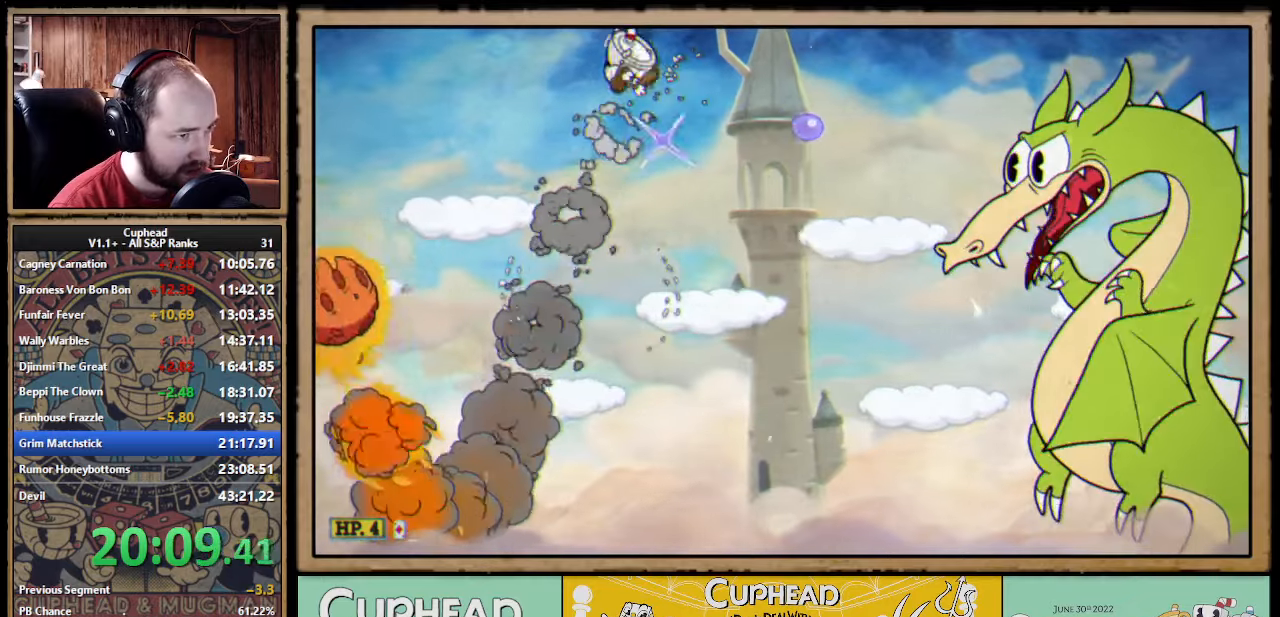
{"buttons": [], "left_stick": "center", "events": [[34, "left_stick", "center"], [467, "X", "up"]]}
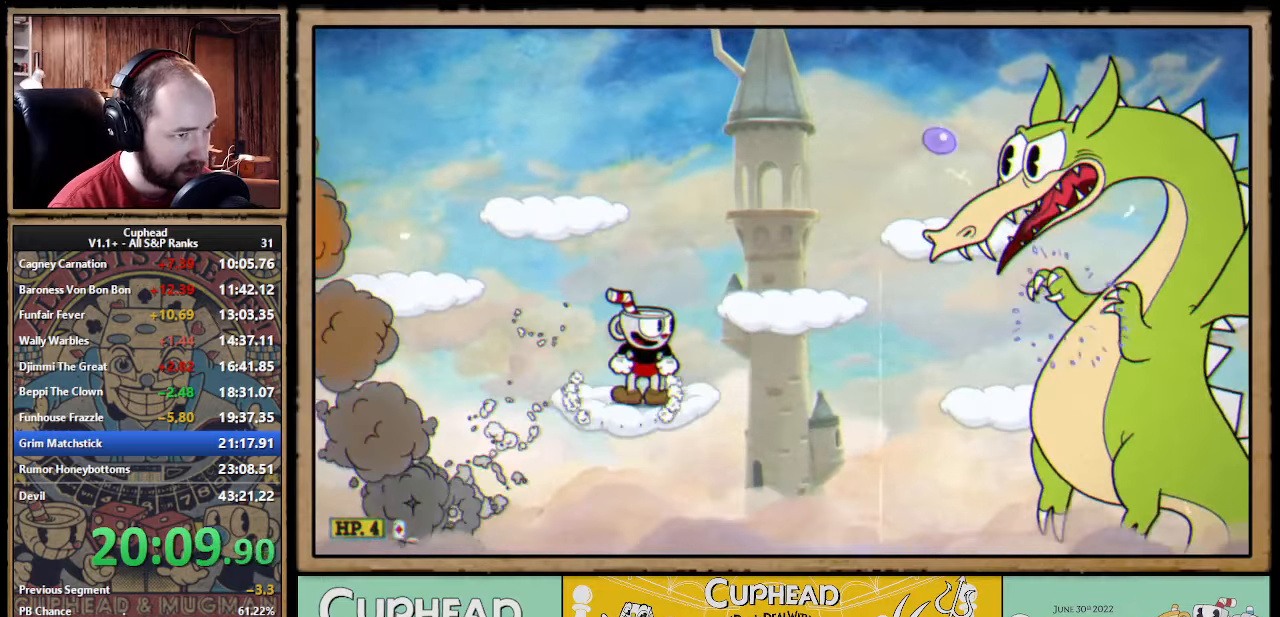
{"buttons": ["A"], "left_stick": "left", "events": [[150, "left_stick", "left"], [200, "A", "down"]]}
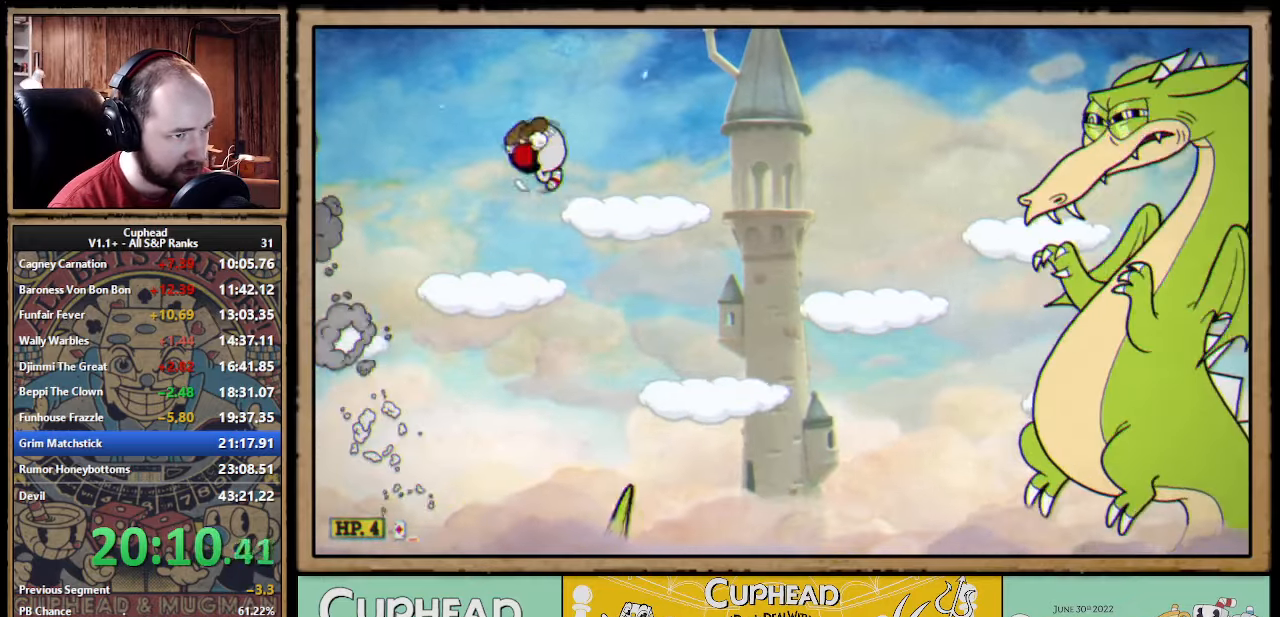
{"buttons": ["X", "R1"], "left_stick": "center", "events": [[17, "A", "up"], [167, "left_stick", "right"], [200, "R1", "down"], [234, "X", "down"], [267, "left_stick", "center"]]}
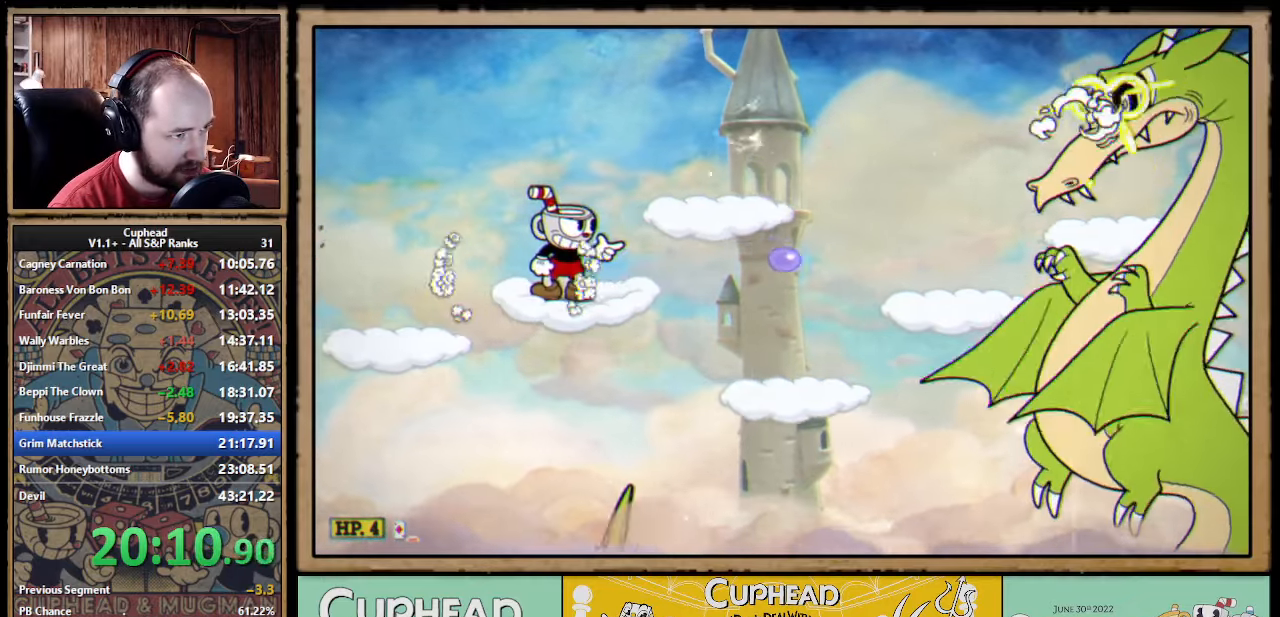
{"buttons": ["R1"], "left_stick": "right", "events": [[84, "R1", "up"], [100, "A", "down"], [117, "X", "up"], [134, "left_stick", "left"], [184, "A", "up"], [467, "left_stick", "right"], [500, "R1", "down"]]}
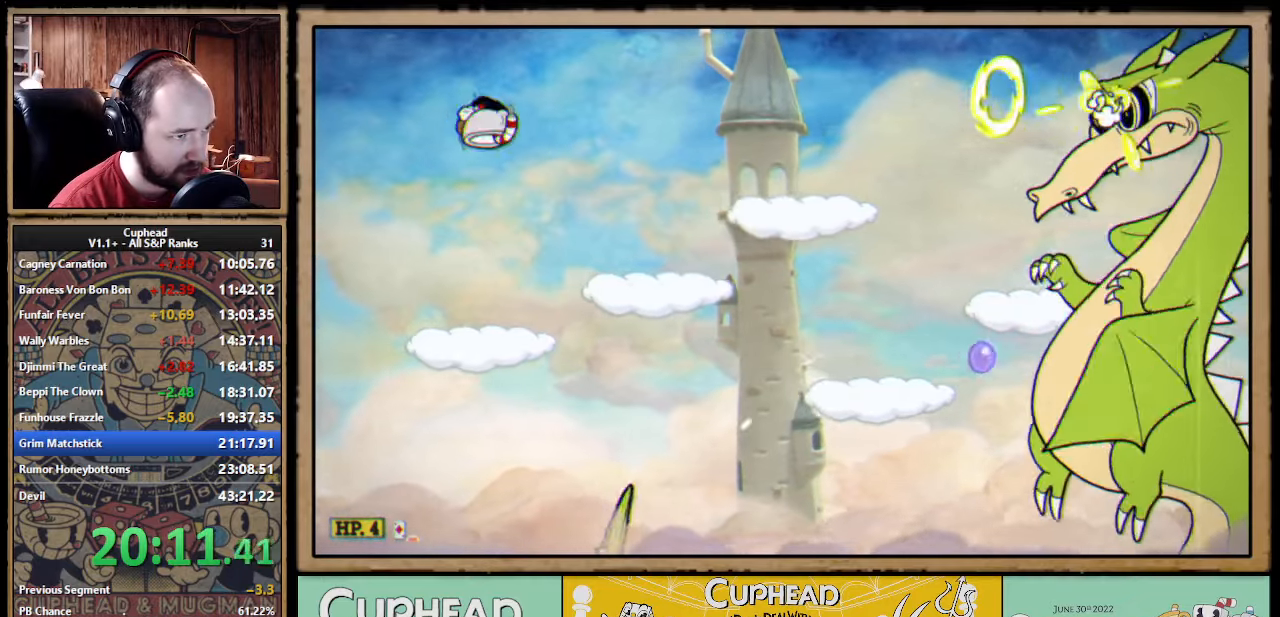
{"buttons": [], "left_stick": "left", "events": [[50, "X", "down"], [67, "left_stick", "center"], [400, "R1", "up"], [434, "X", "up"], [500, "left_stick", "left"]]}
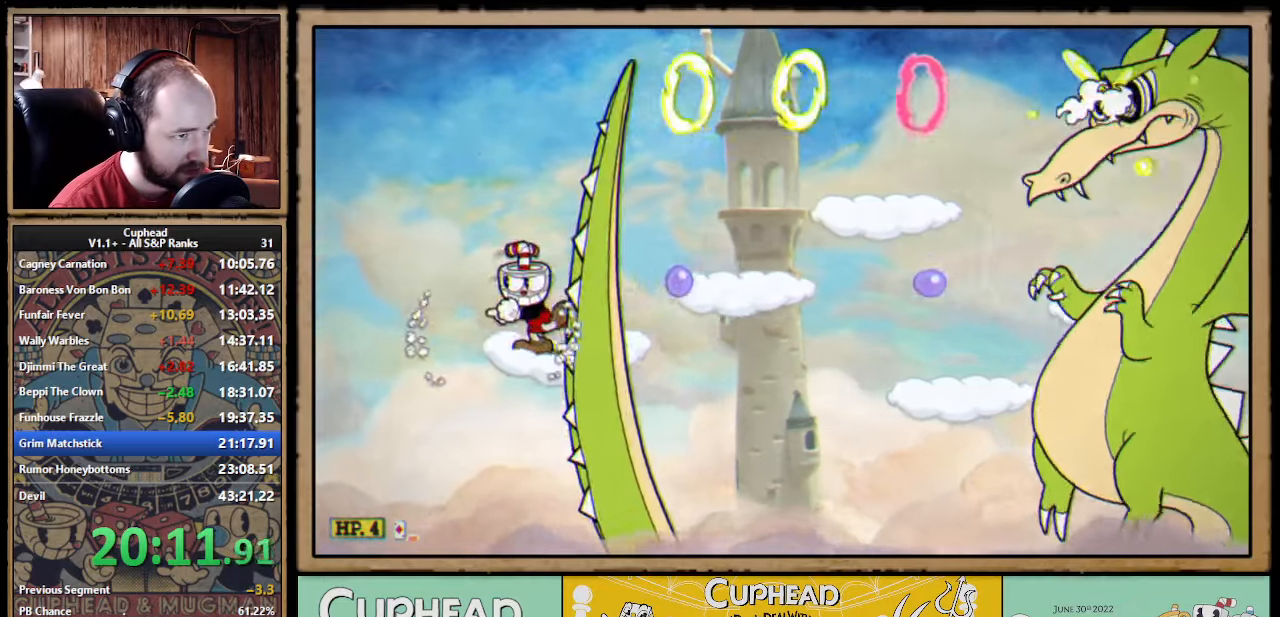
{"buttons": [], "left_stick": "right", "events": [[117, "left_stick", "center"], [300, "left_stick", "left"], [400, "A", "down"], [484, "A", "up"], [500, "left_stick", "right"]]}
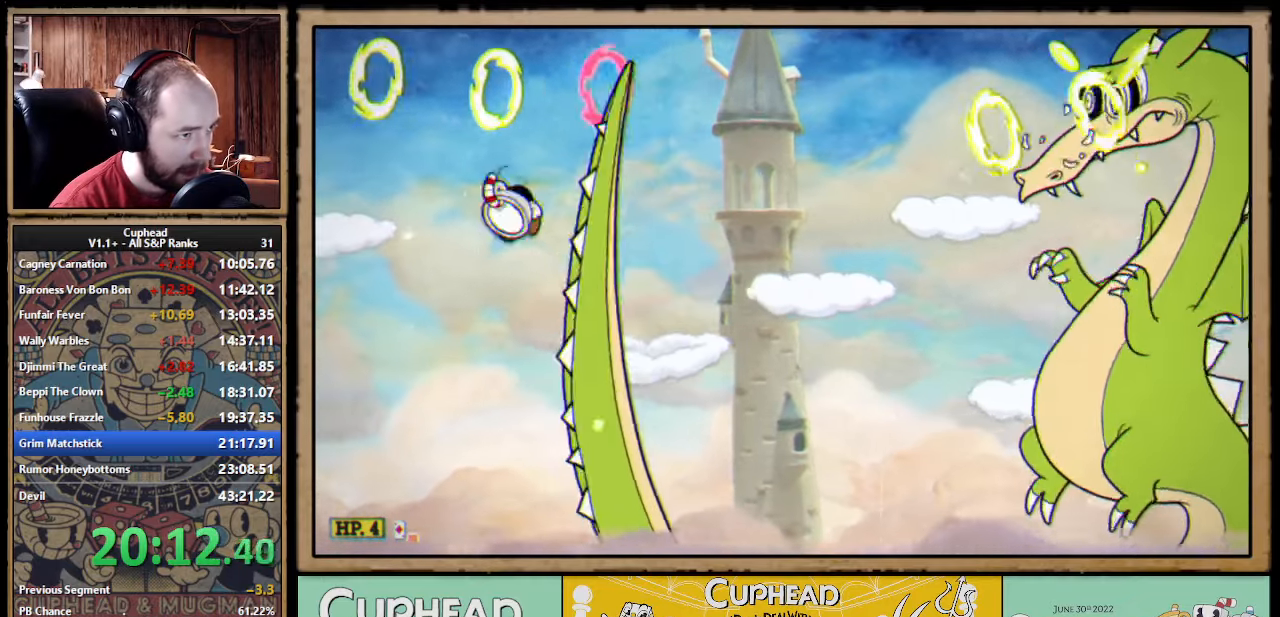
{"buttons": [], "left_stick": "right", "events": [[50, "A", "down"], [100, "left_stick", "center"], [117, "A", "up"], [150, "A", "down"], [150, "left_stick", "left"], [434, "A", "up"], [500, "left_stick", "right"]]}
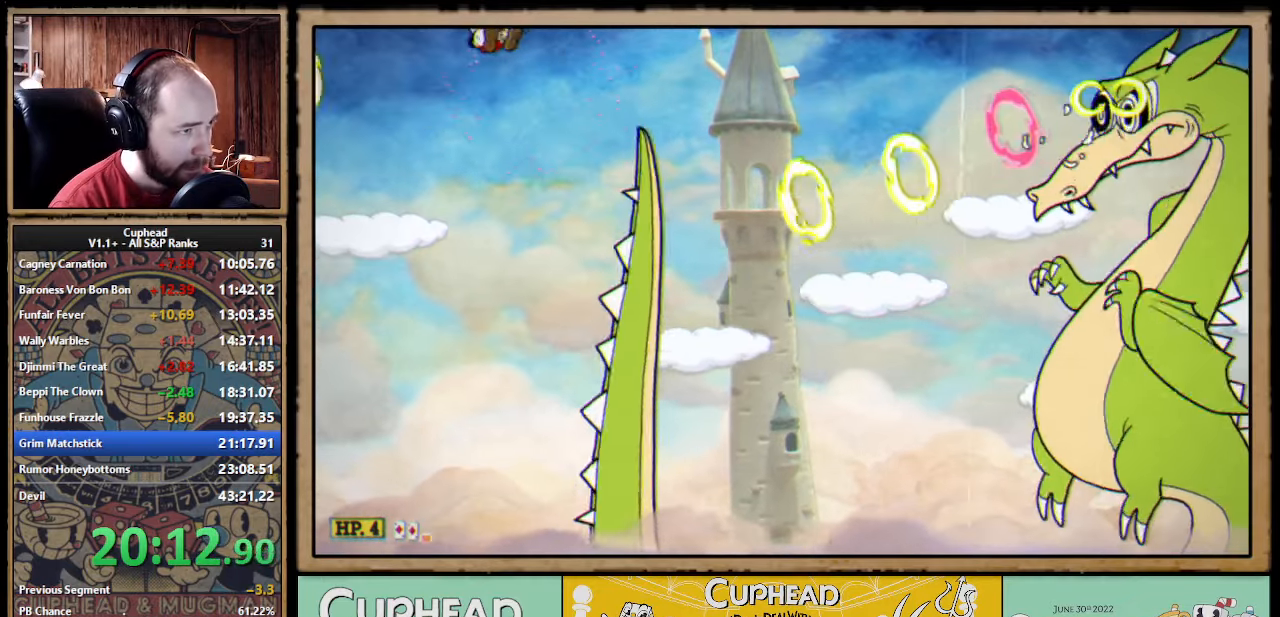
{"buttons": [], "left_stick": "center", "events": [[34, "R1", "down"], [50, "X", "down"], [100, "left_stick", "up-left"], [117, "X", "up"], [150, "R1", "up"], [334, "left_stick", "center"]]}
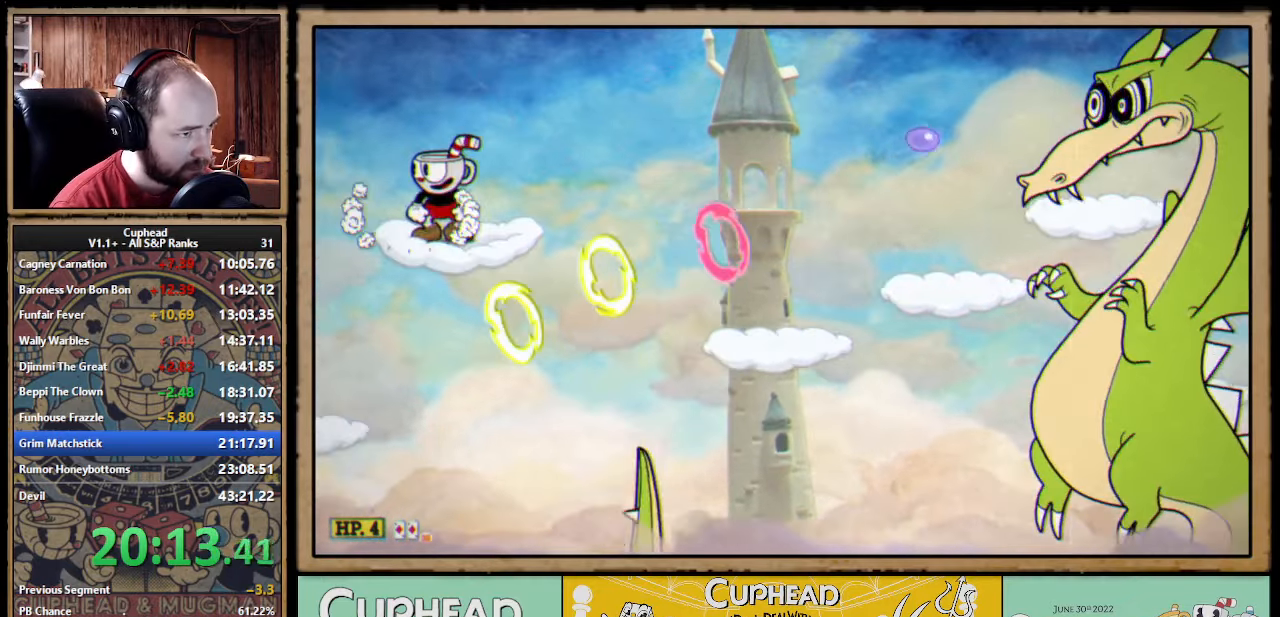
{"buttons": ["A"], "left_stick": "left", "events": [[150, "left_stick", "down"], [184, "A", "down"], [250, "A", "up"], [250, "left_stick", "down-right"], [317, "A", "down"], [450, "left_stick", "center"], [500, "left_stick", "left"]]}
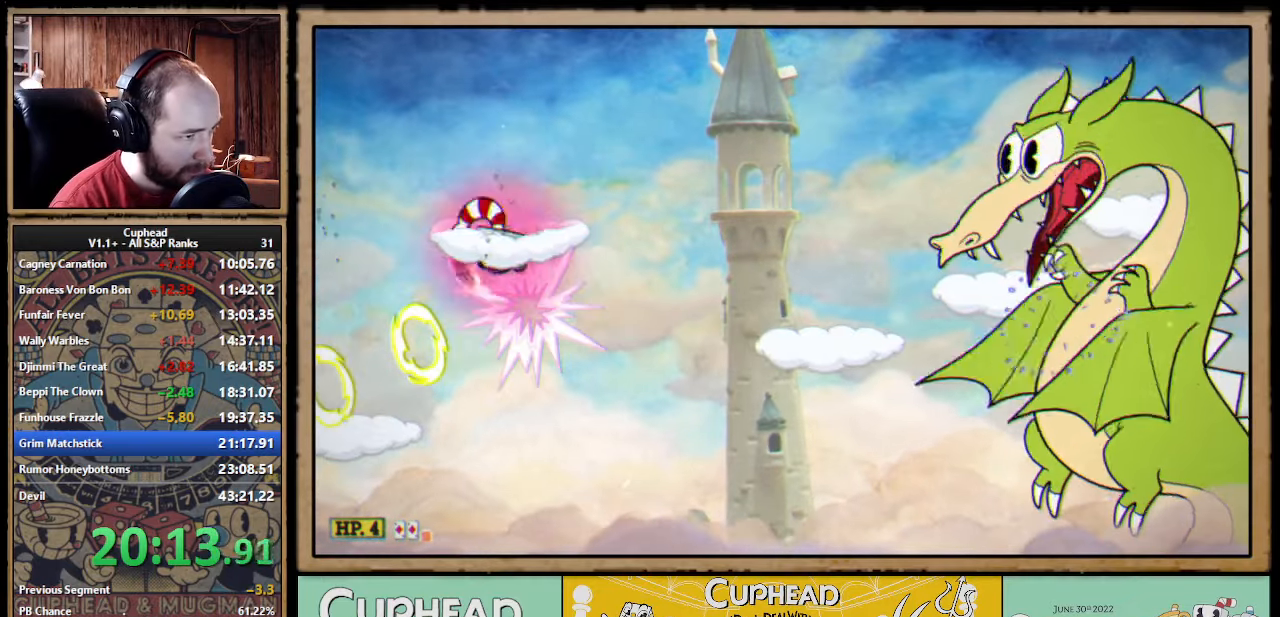
{"buttons": ["X"], "left_stick": "center", "events": [[250, "left_stick", "center"], [316, "left_stick", "right"], [366, "X", "down"], [400, "left_stick", "center"], [450, "A", "up"]]}
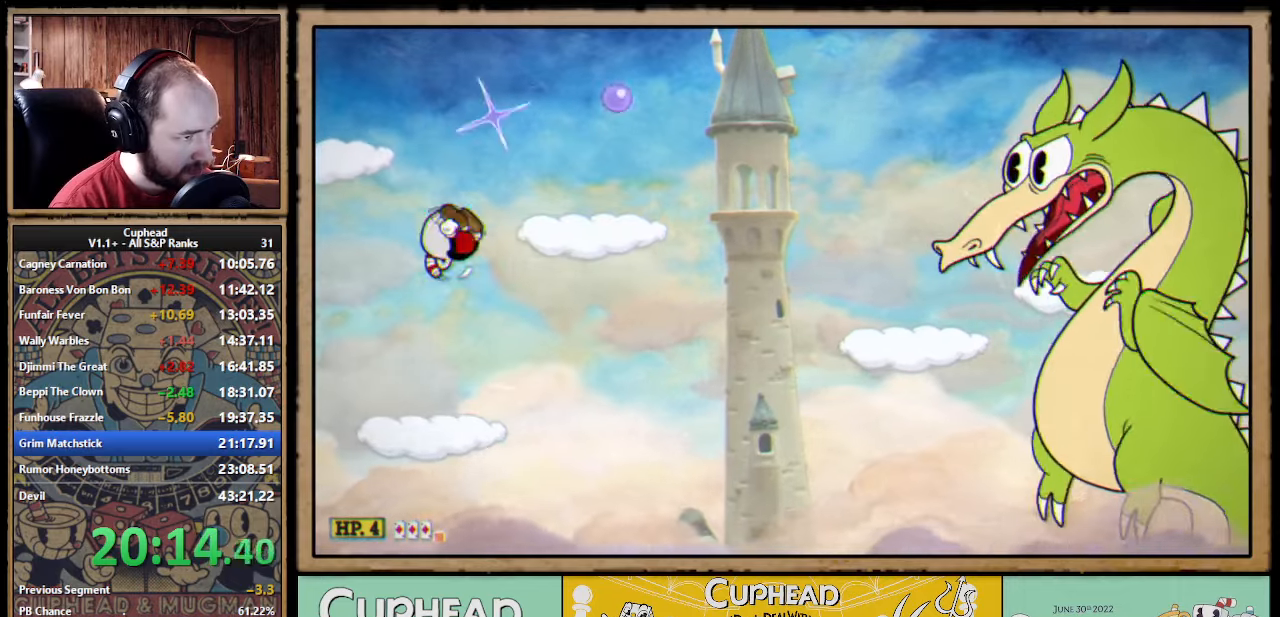
{"buttons": ["A", "X"], "left_stick": "right", "events": [[183, "left_stick", "right"], [200, "A", "down"], [350, "left_stick", "center"], [416, "left_stick", "right"]]}